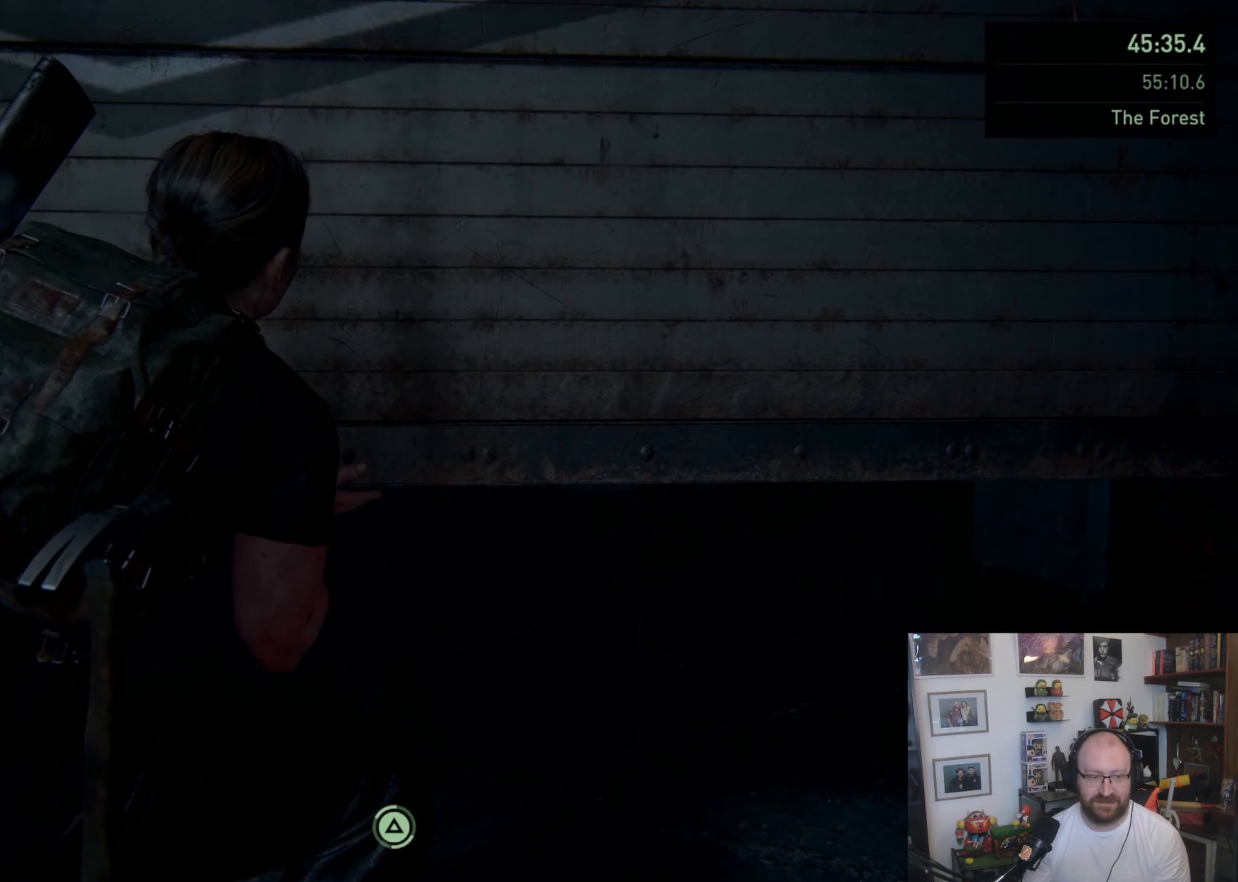
Gameplay with a controller (PlayStation layout); each line is a JSON object with the inputs held at the frame after it (dt_ms = milliseconds from this image to that frame). "button_events" lists button changes between this image and that frame as [ms after this image, input, new state], when the widget could be followed in between (sticks are given only as held states).
{"dt_ms": 500, "buttons": ["TRIANGLE"], "left_stick": "center", "right_stick": "center", "button_events": []}
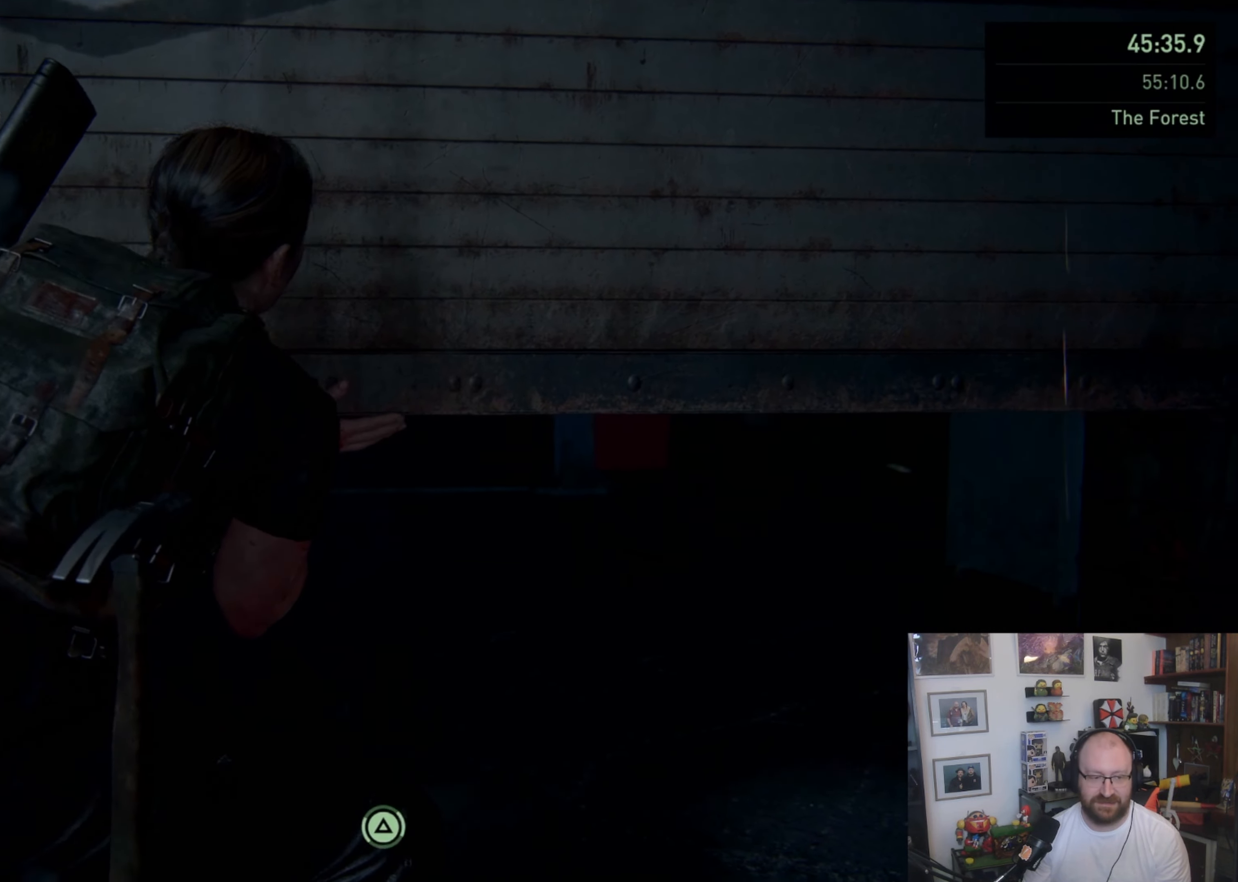
{"dt_ms": 500, "buttons": ["TRIANGLE"], "left_stick": "center", "right_stick": "center", "button_events": []}
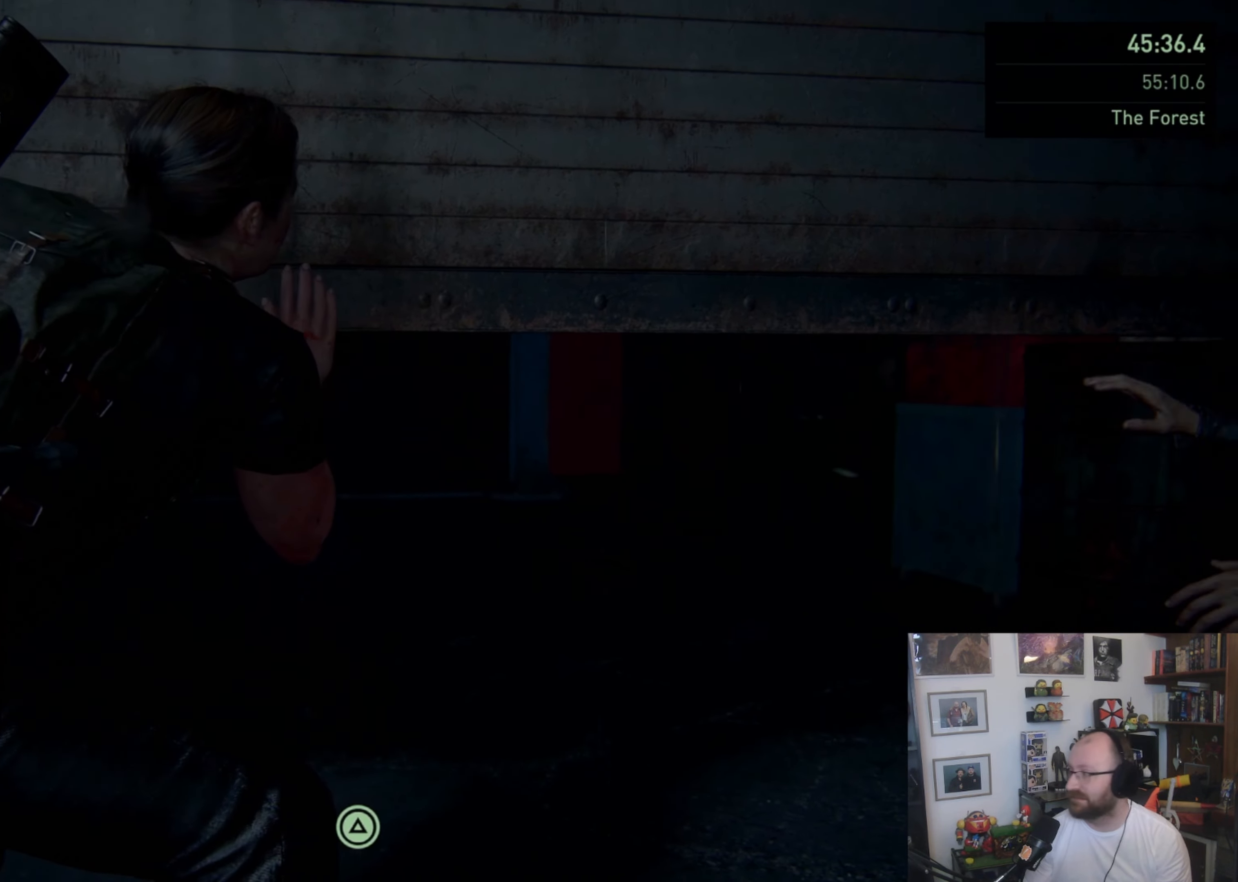
{"dt_ms": 500, "buttons": ["TRIANGLE"], "left_stick": "center", "right_stick": "center", "button_events": []}
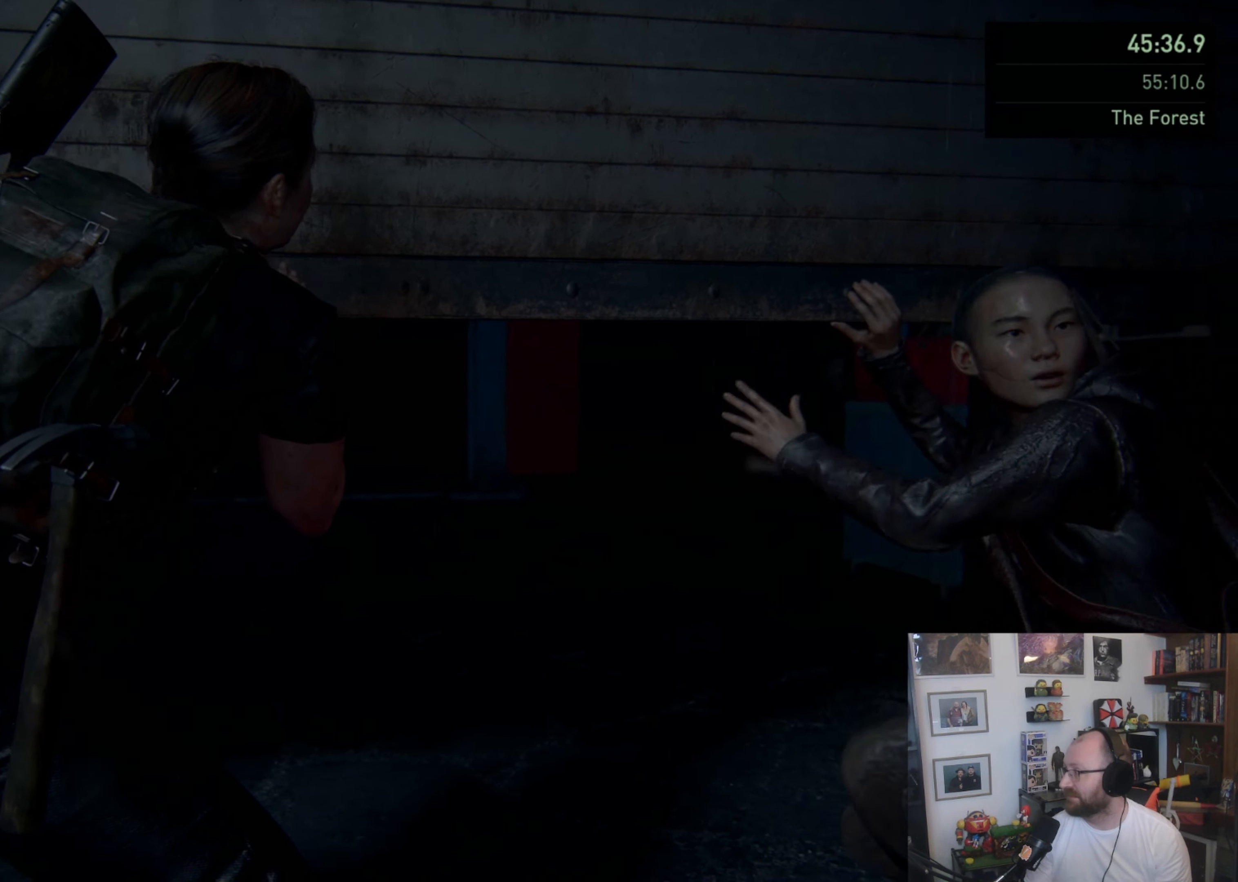
{"dt_ms": 500, "buttons": ["TRIANGLE"], "left_stick": "center", "right_stick": "center", "button_events": []}
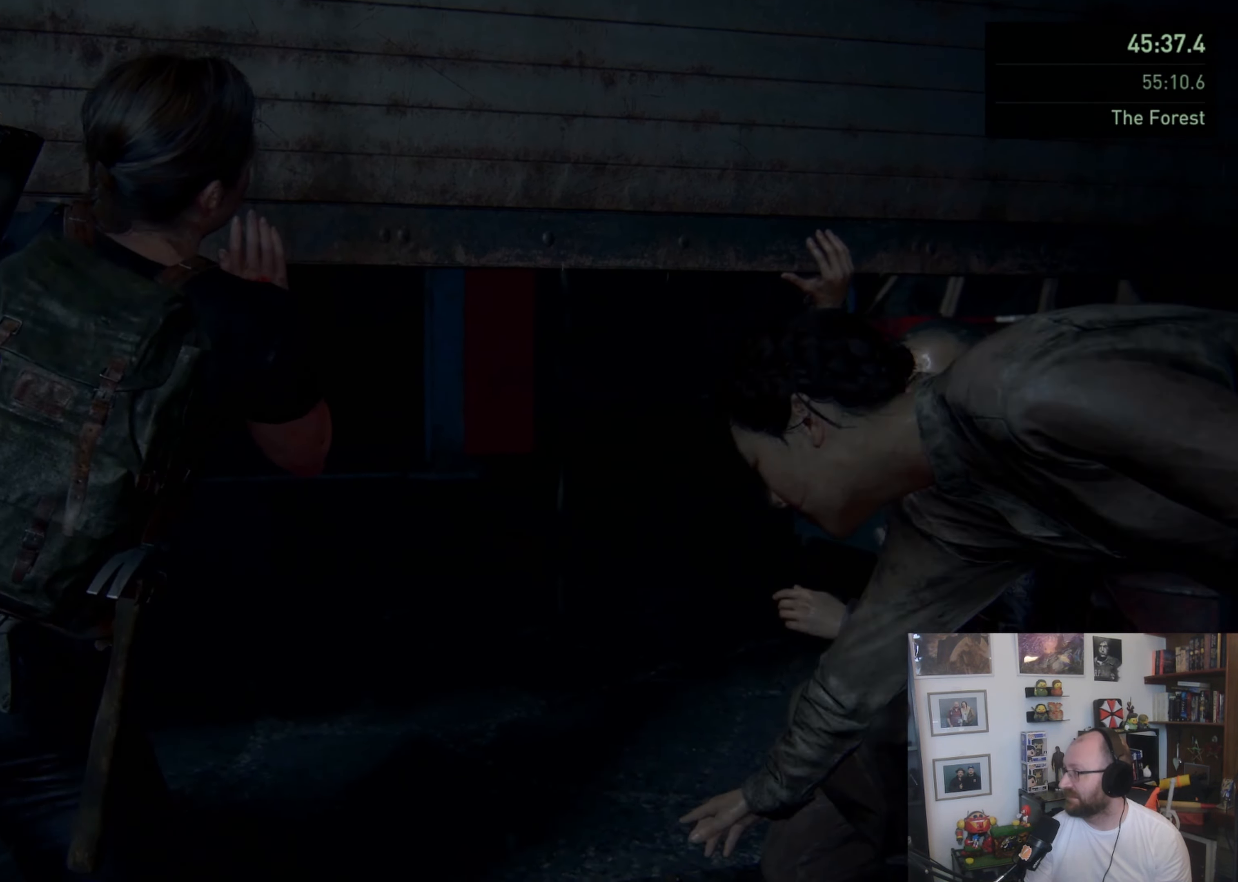
{"dt_ms": 500, "buttons": ["TRIANGLE"], "left_stick": "center", "right_stick": "center", "button_events": []}
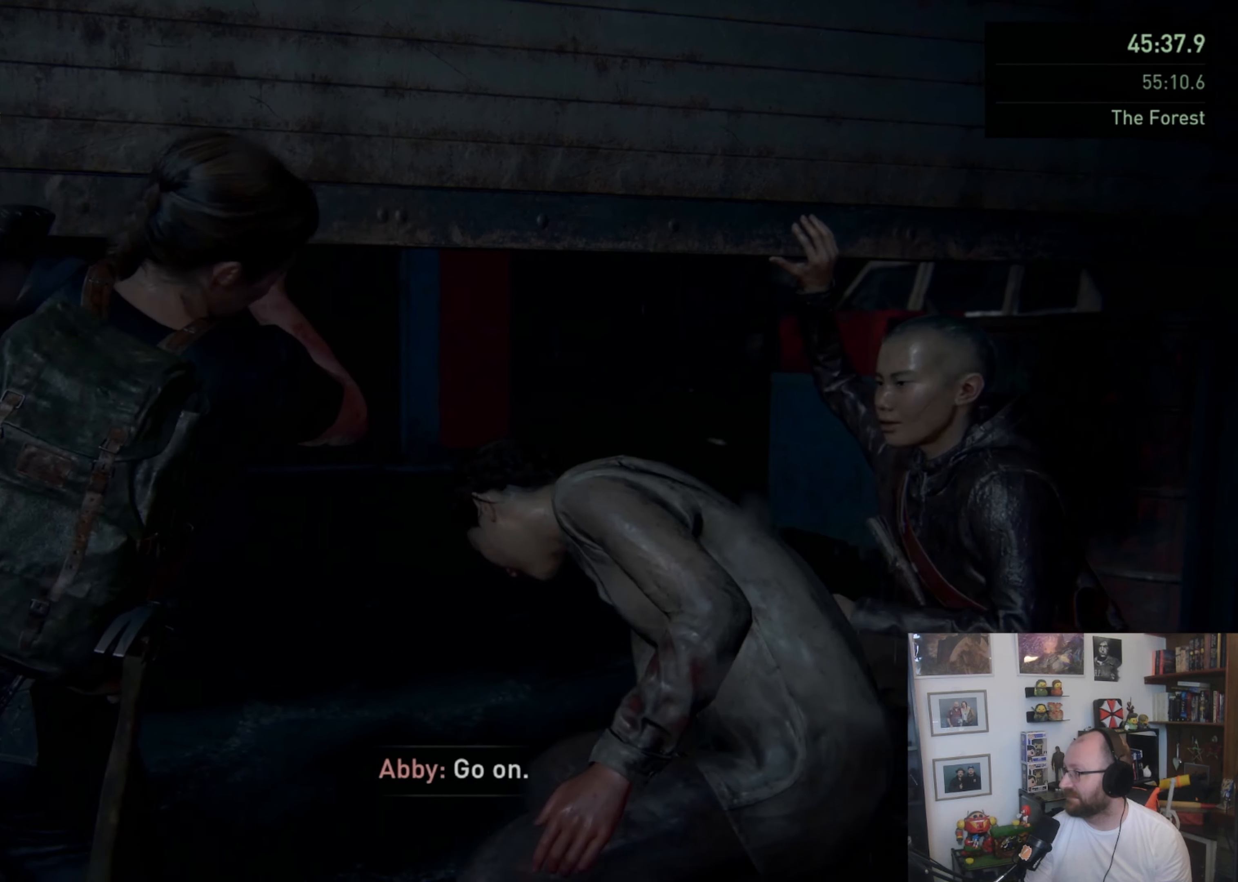
{"dt_ms": 500, "buttons": ["TRIANGLE"], "left_stick": "center", "right_stick": "center", "button_events": []}
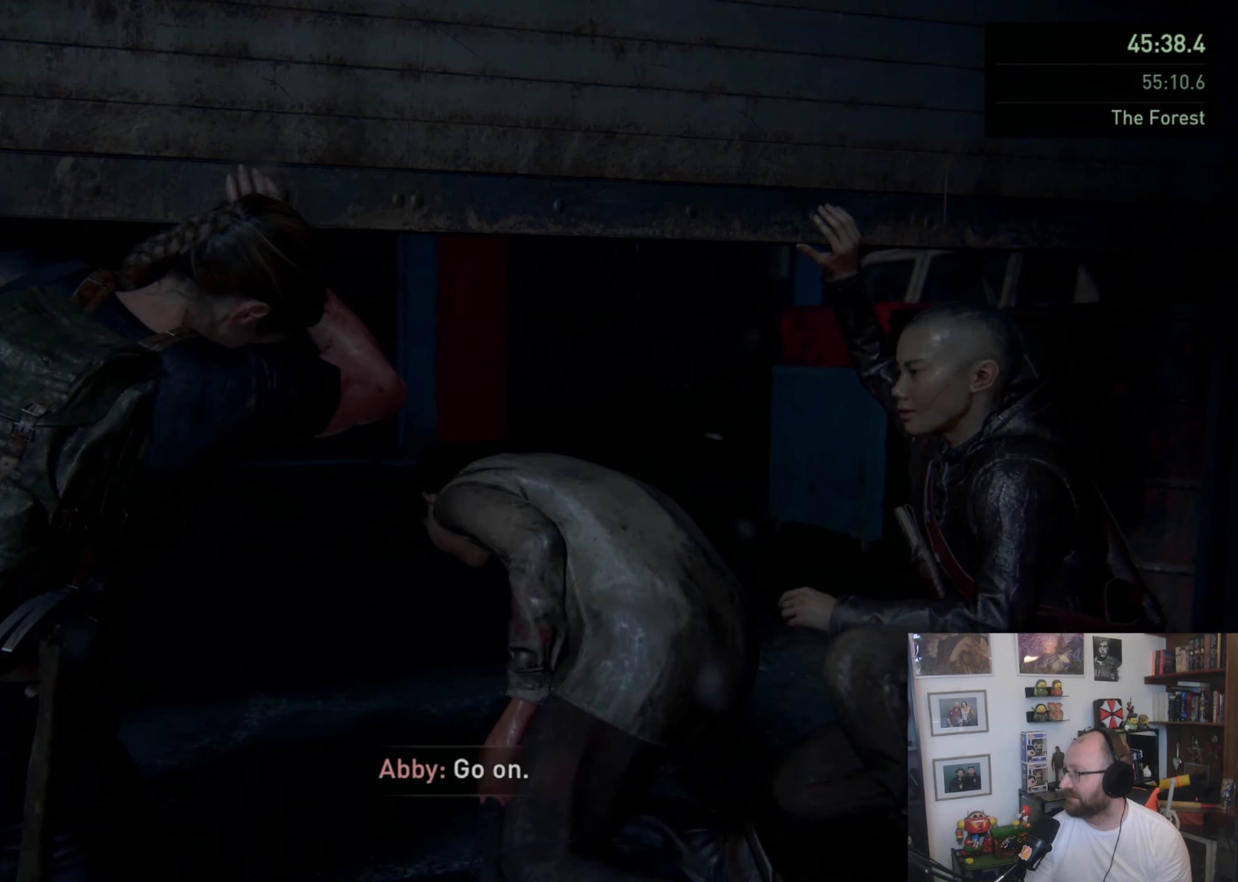
{"dt_ms": 500, "buttons": ["TRIANGLE"], "left_stick": "center", "right_stick": "center", "button_events": []}
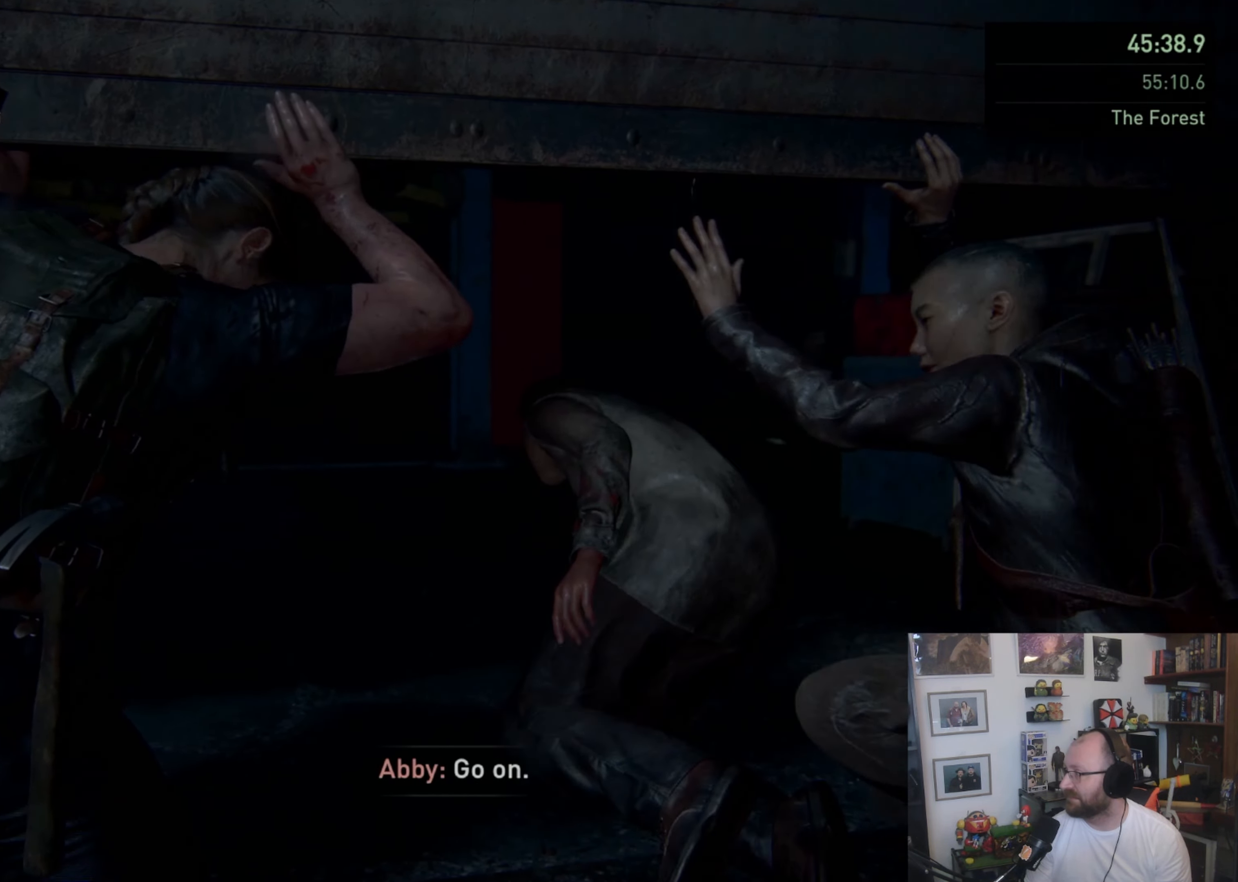
{"dt_ms": 500, "buttons": ["TRIANGLE"], "left_stick": "center", "right_stick": "center", "button_events": []}
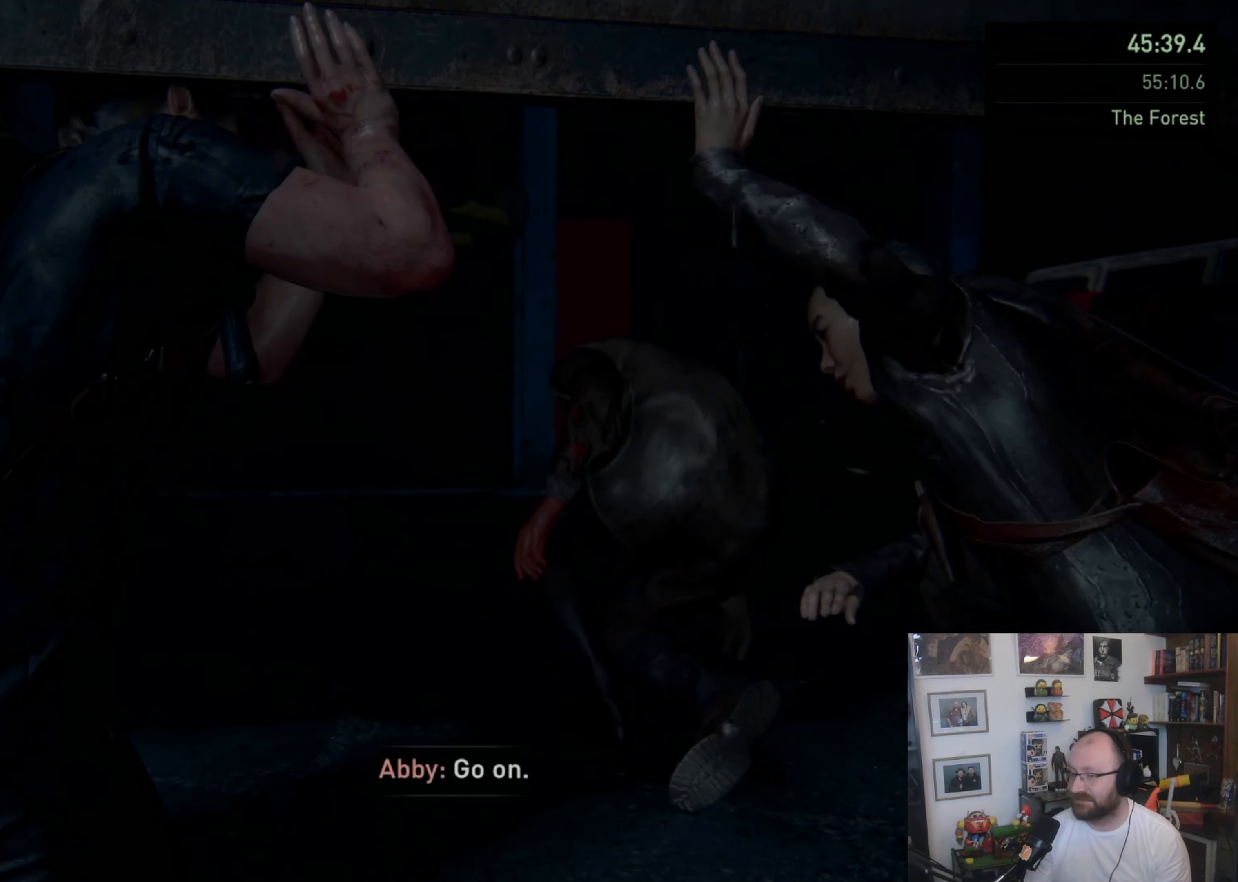
{"dt_ms": 500, "buttons": ["TRIANGLE"], "left_stick": "center", "right_stick": "center", "button_events": []}
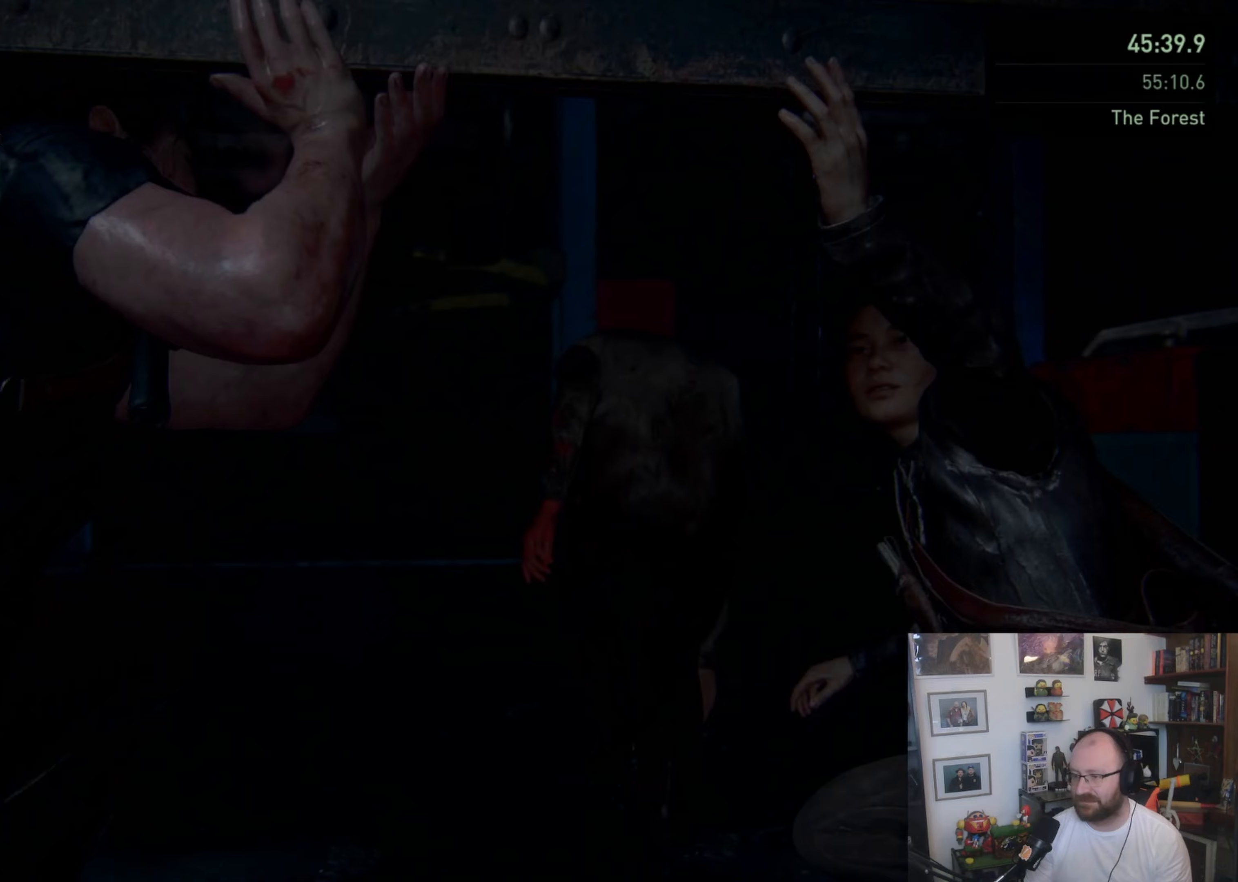
{"dt_ms": 500, "buttons": [], "left_stick": "center", "right_stick": "center", "button_events": [[367, "TRIANGLE", "up"]]}
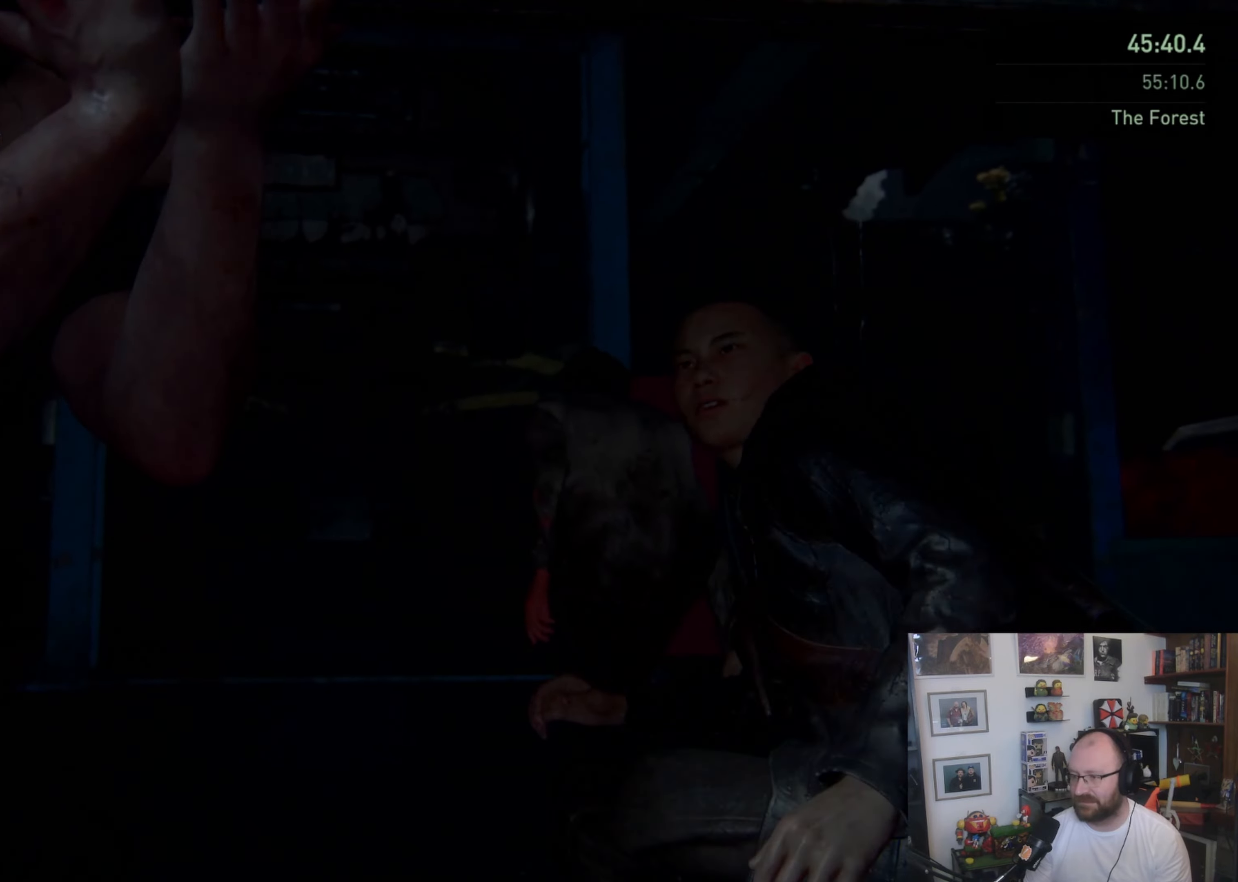
{"dt_ms": 500, "buttons": [], "left_stick": "center", "right_stick": "center", "button_events": []}
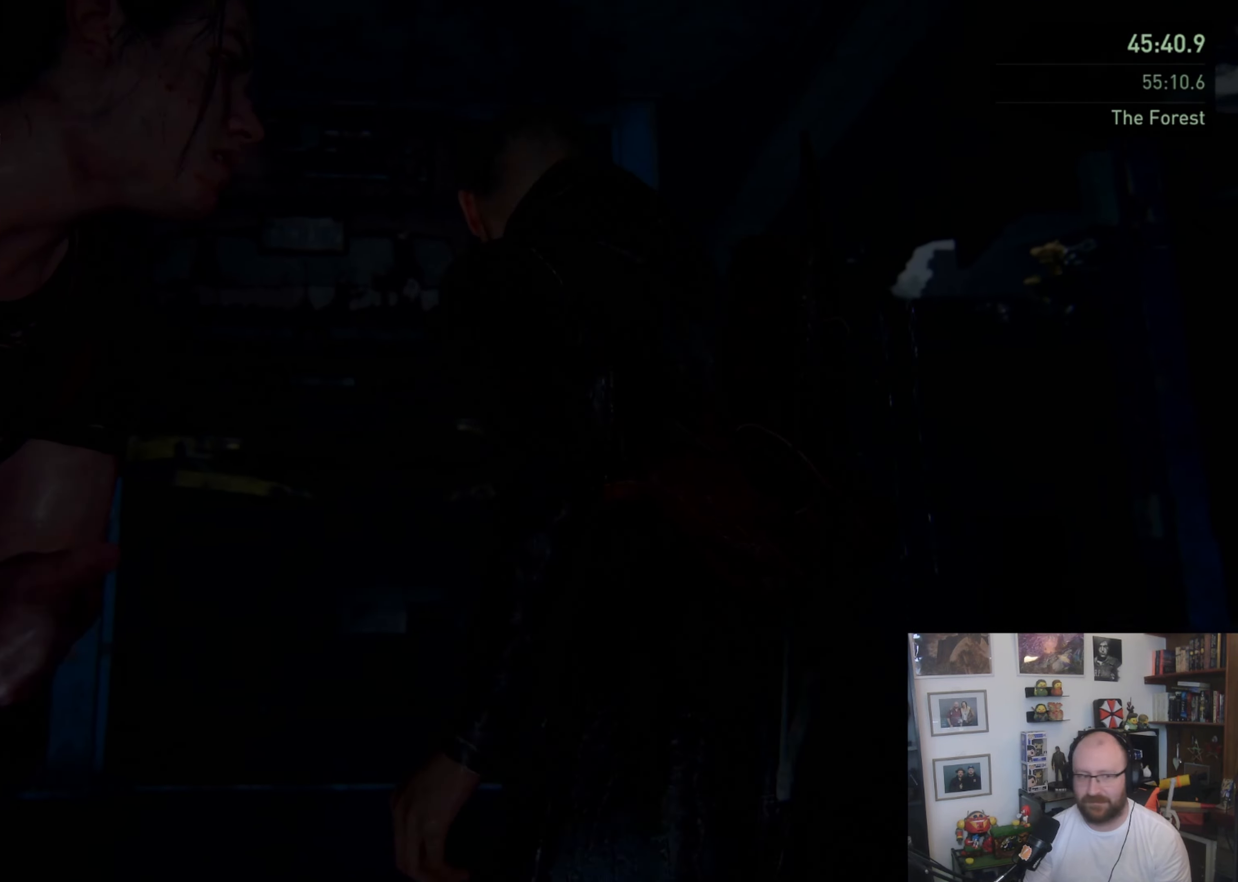
{"dt_ms": 500, "buttons": [], "left_stick": "center", "right_stick": "down-right", "button_events": []}
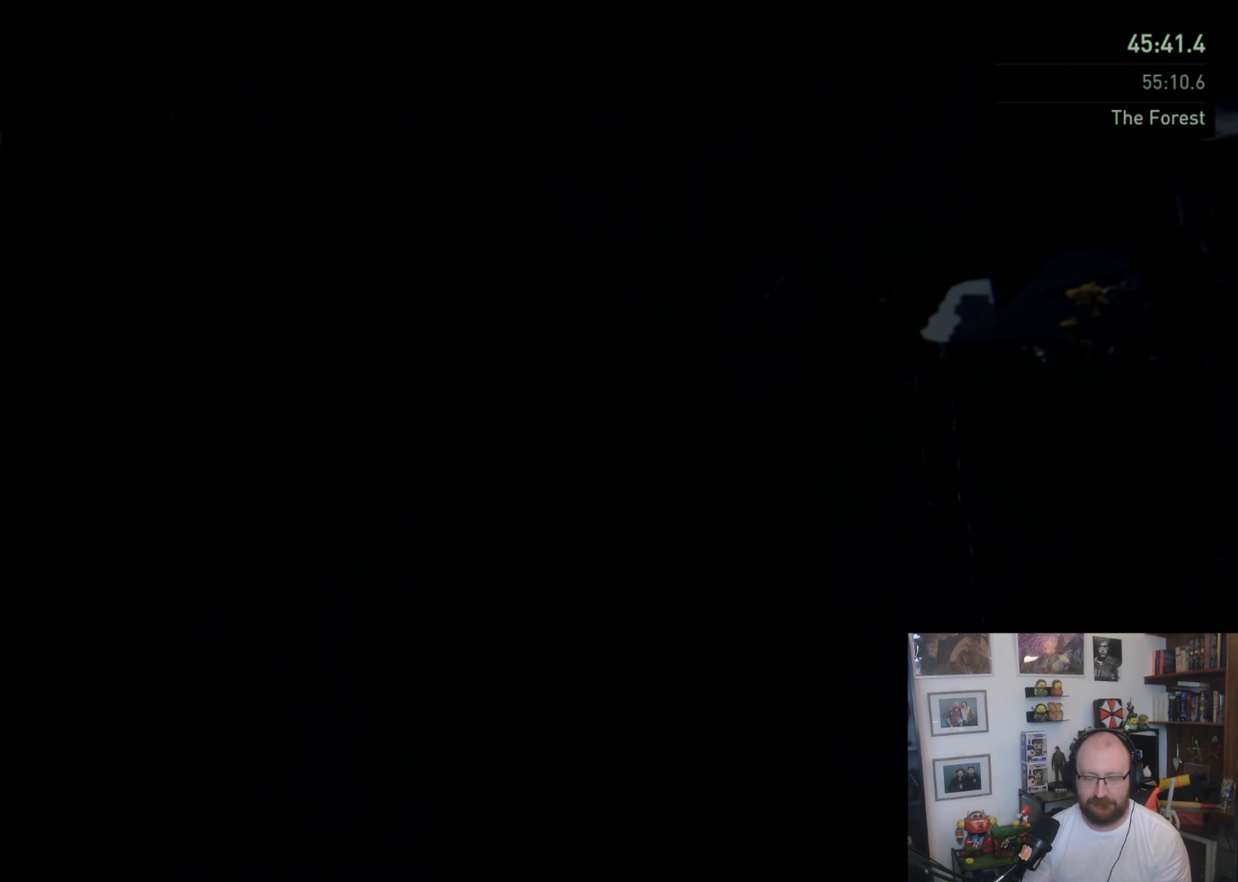
{"dt_ms": 500, "buttons": [], "left_stick": "center", "right_stick": "down-right", "button_events": []}
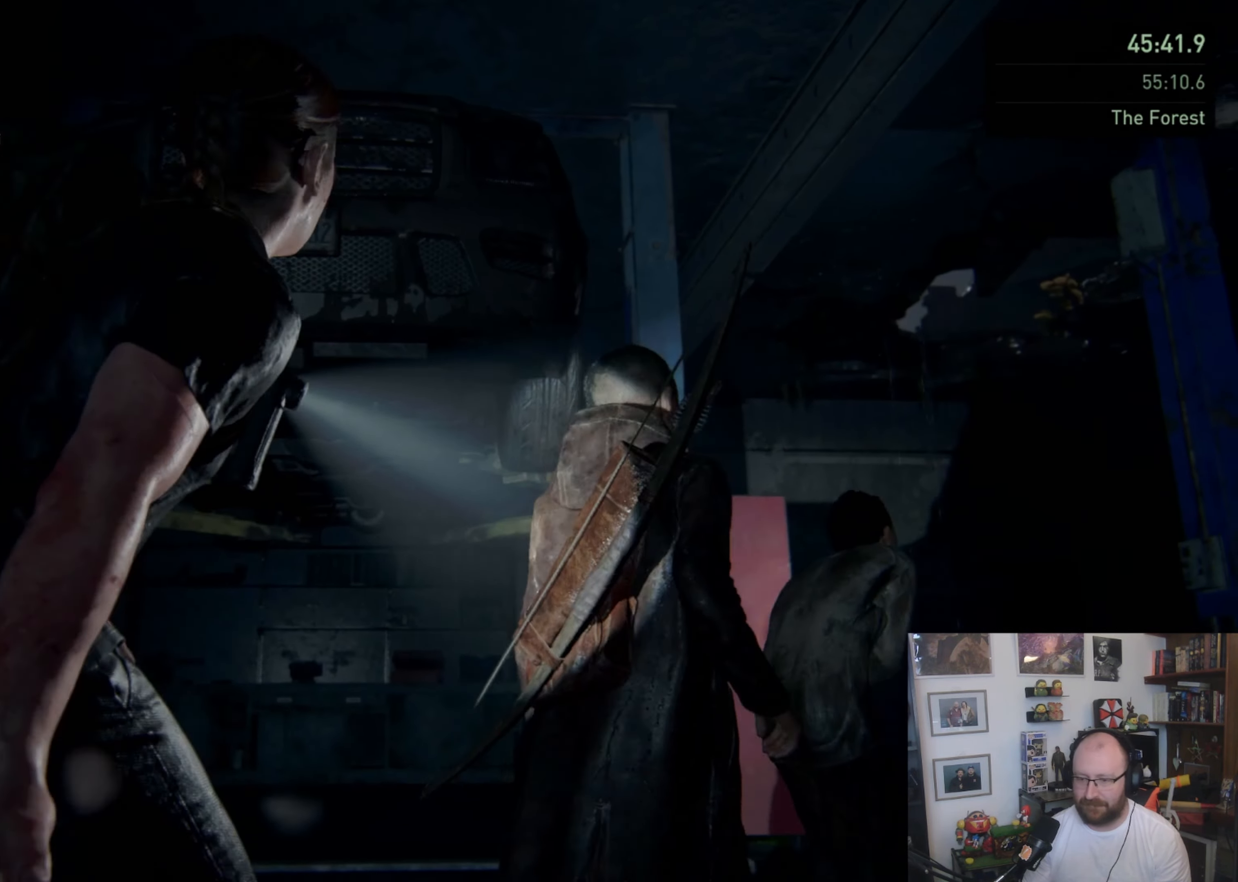
{"dt_ms": 500, "buttons": [], "left_stick": "center", "right_stick": "down-right", "button_events": []}
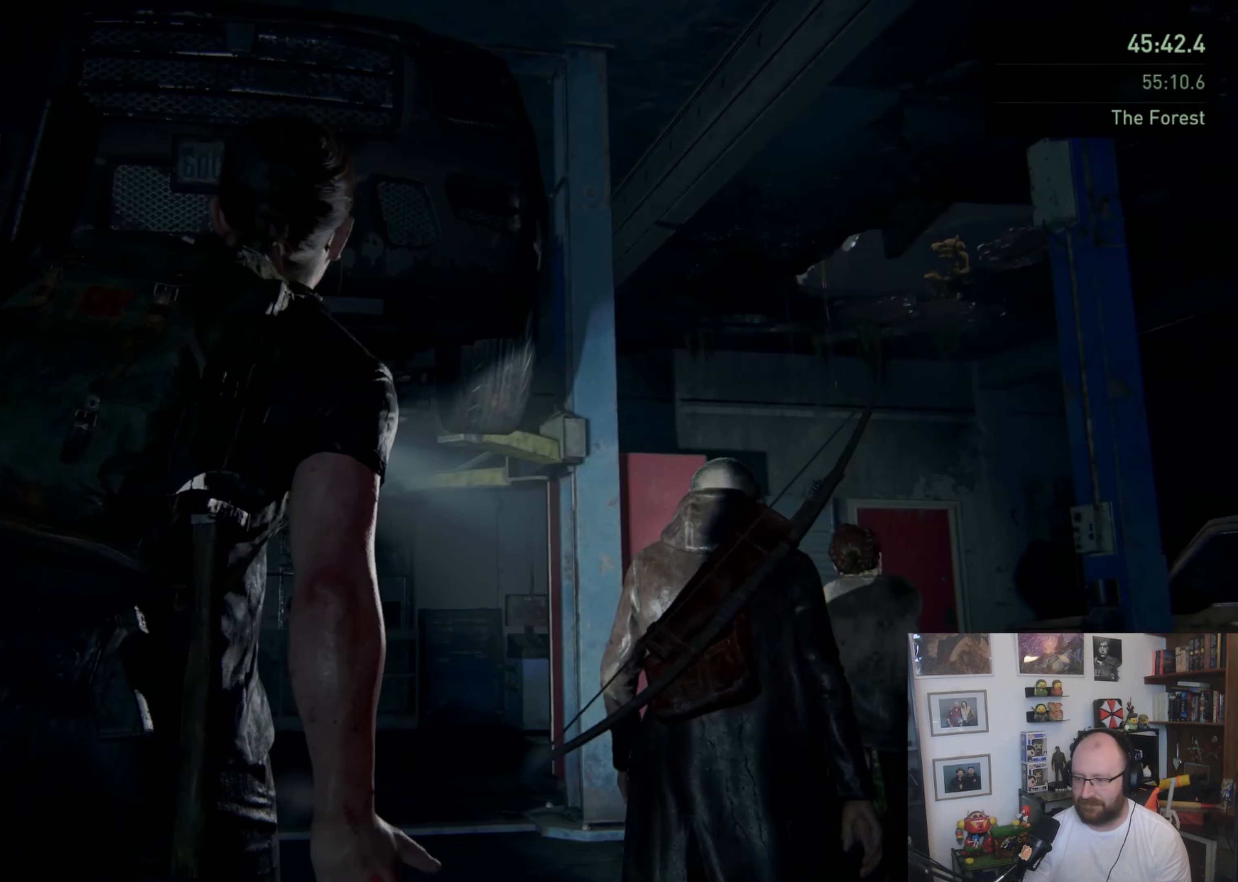
{"dt_ms": 500, "buttons": ["L1"], "left_stick": "up-right", "right_stick": "down", "button_events": [[300, "L1", "down"]]}
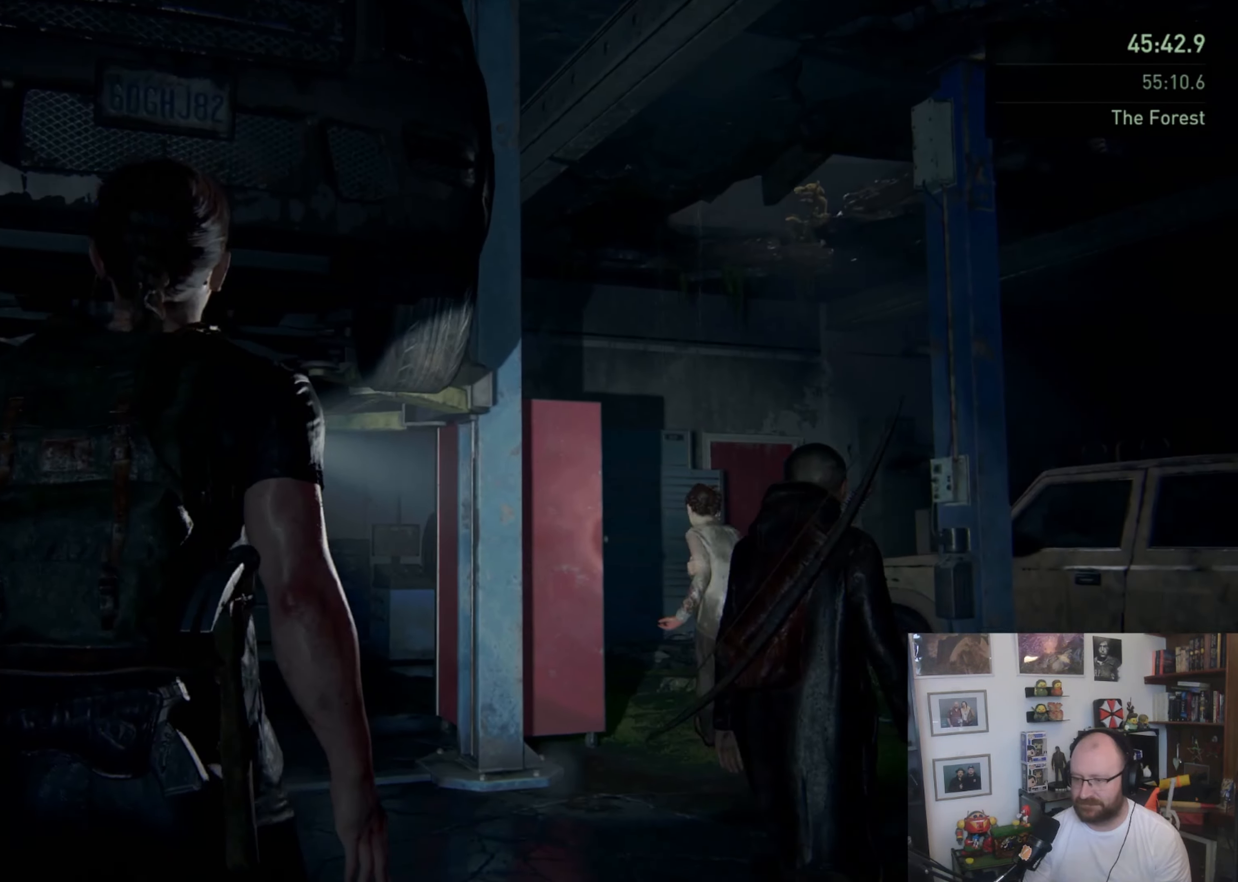
{"dt_ms": 500, "buttons": ["L1"], "left_stick": "up-right", "right_stick": "center", "button_events": []}
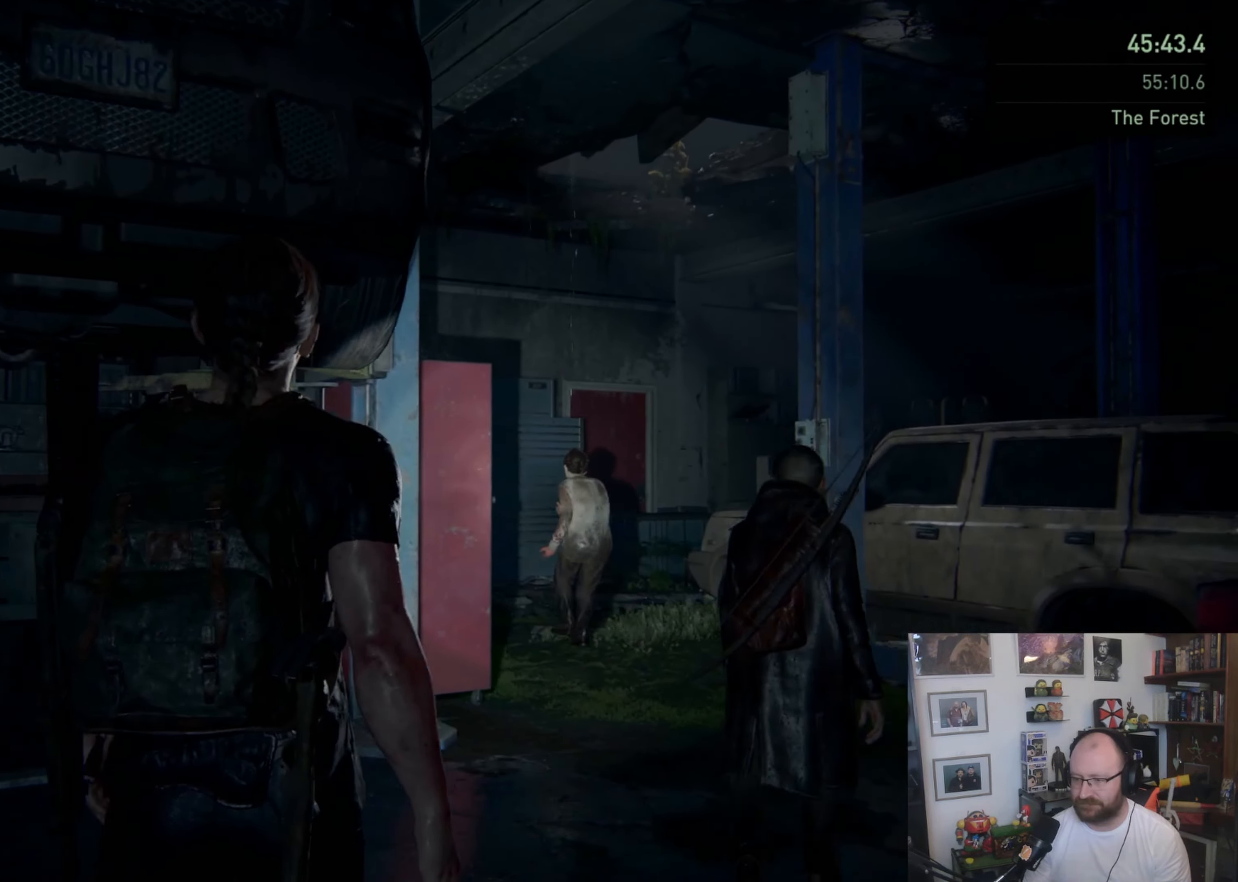
{"dt_ms": 500, "buttons": ["L1"], "left_stick": "up-right", "right_stick": "center", "button_events": []}
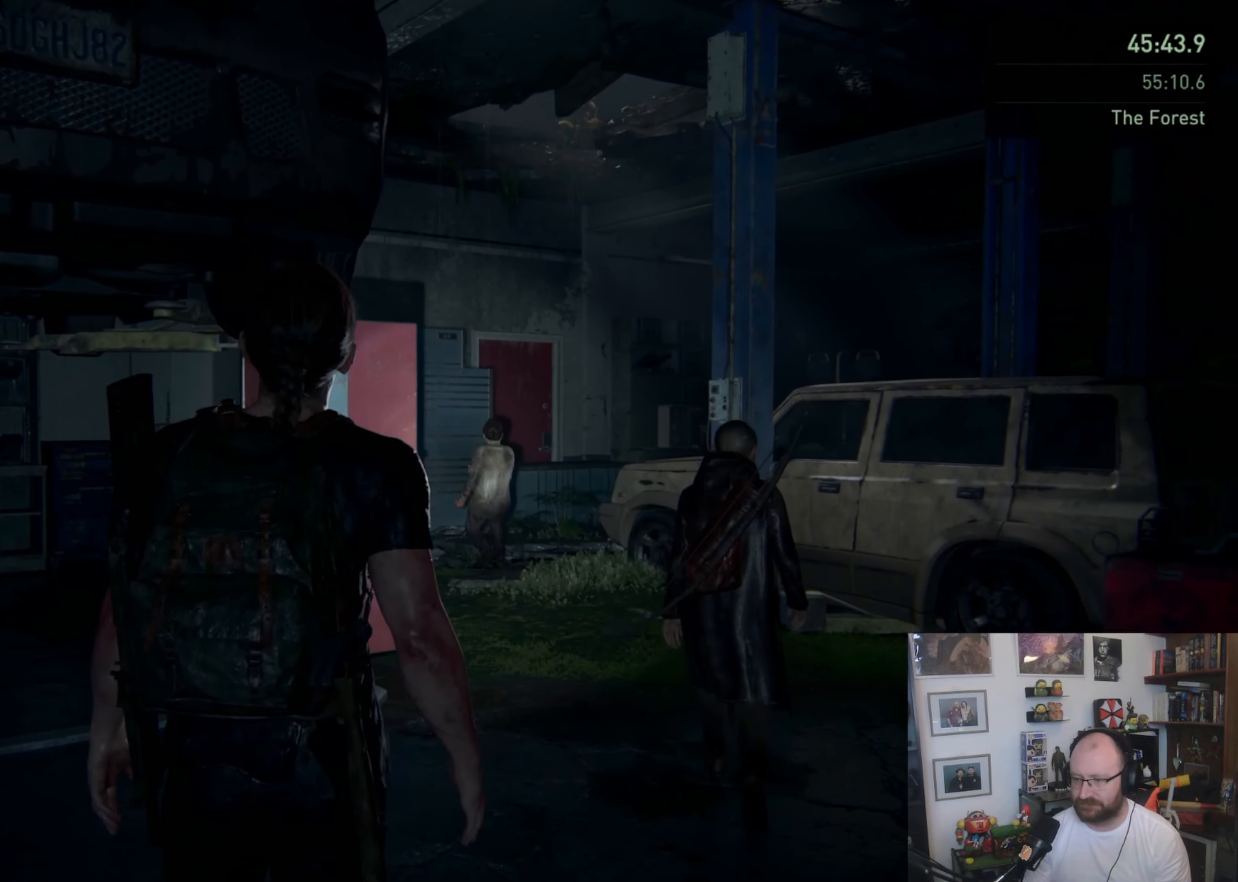
{"dt_ms": 500, "buttons": ["L1"], "left_stick": "up-right", "right_stick": "center", "button_events": []}
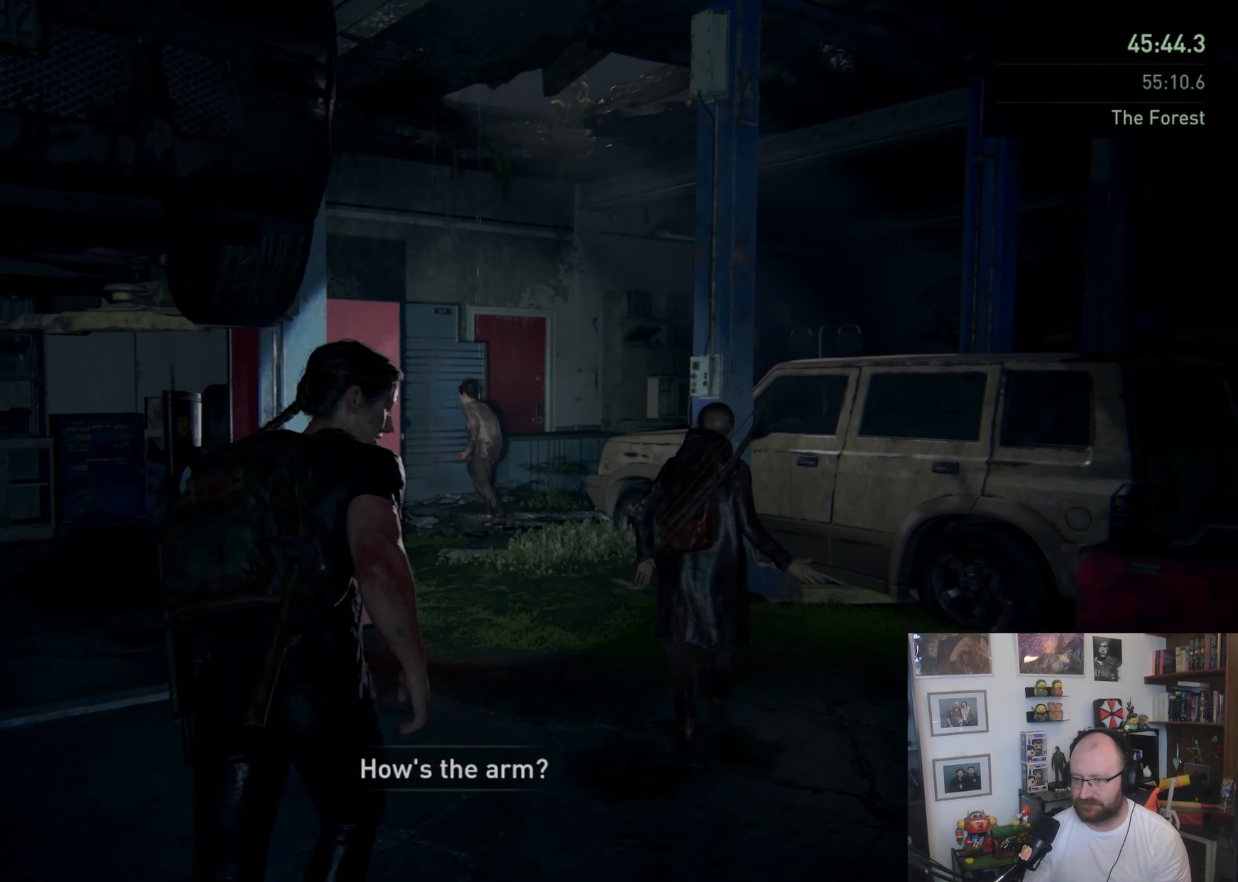
{"dt_ms": 500, "buttons": ["L1"], "left_stick": "up", "right_stick": "down-right", "button_events": []}
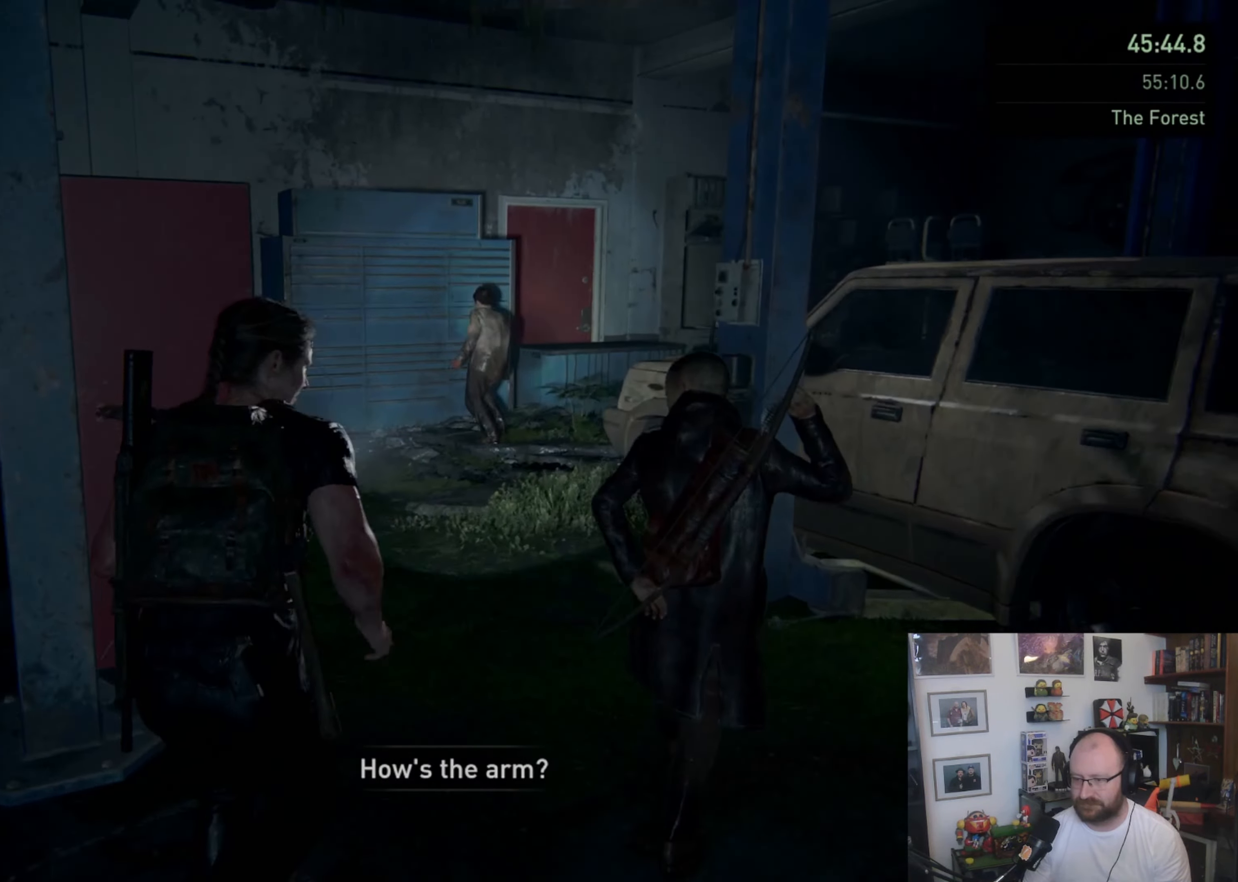
{"dt_ms": 500, "buttons": ["L1"], "left_stick": "up-left", "right_stick": "center", "button_events": []}
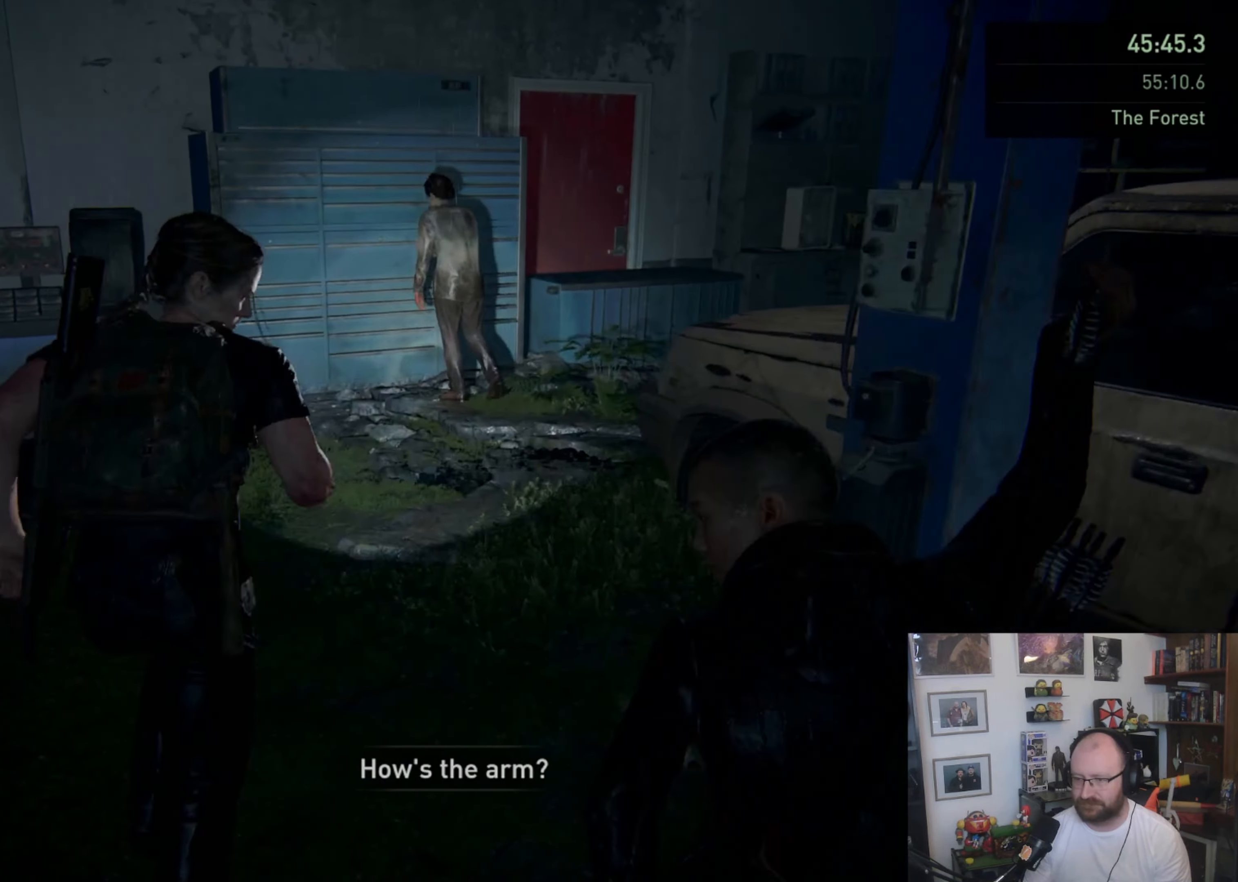
{"dt_ms": 500, "buttons": ["L1"], "left_stick": "up-right", "right_stick": "right", "button_events": []}
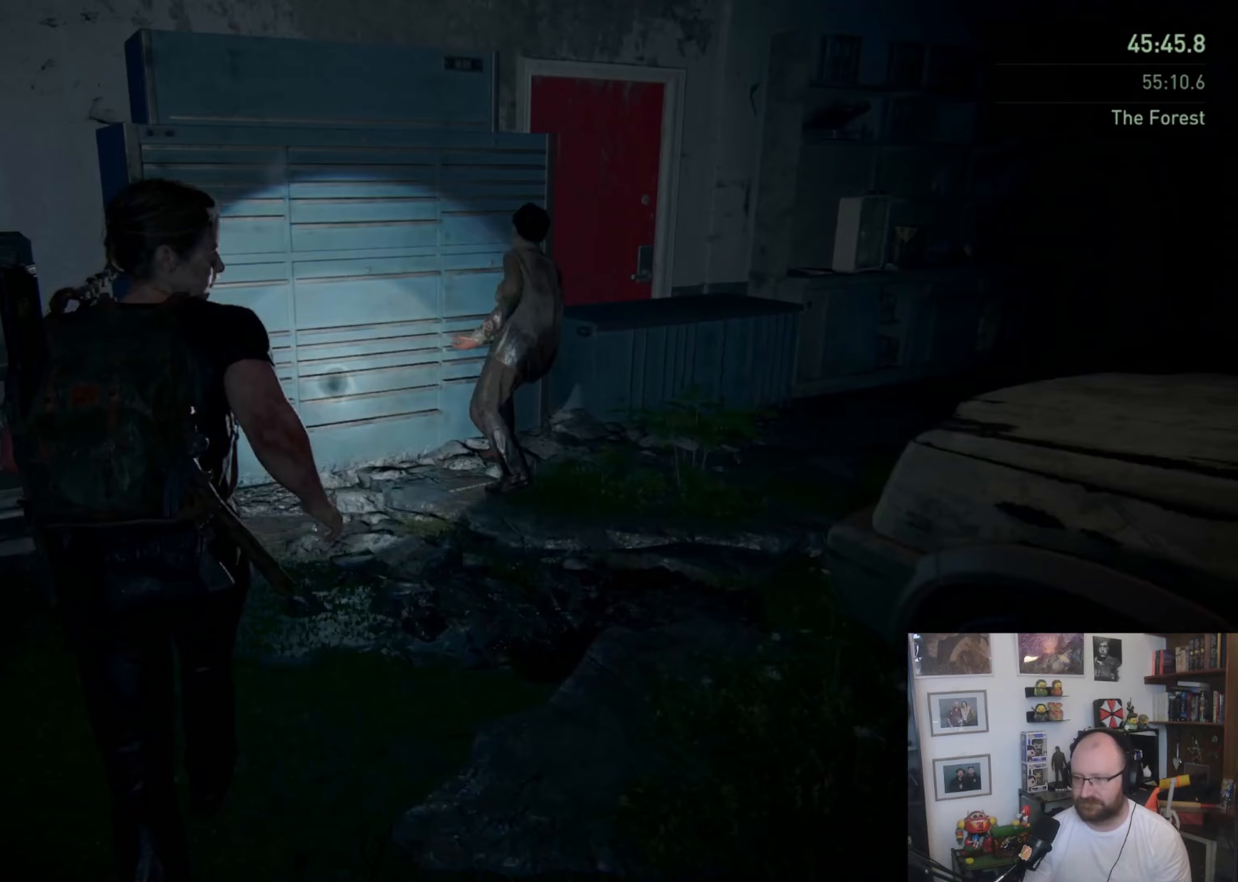
{"dt_ms": 500, "buttons": ["L1"], "left_stick": "up-right", "right_stick": "center", "button_events": []}
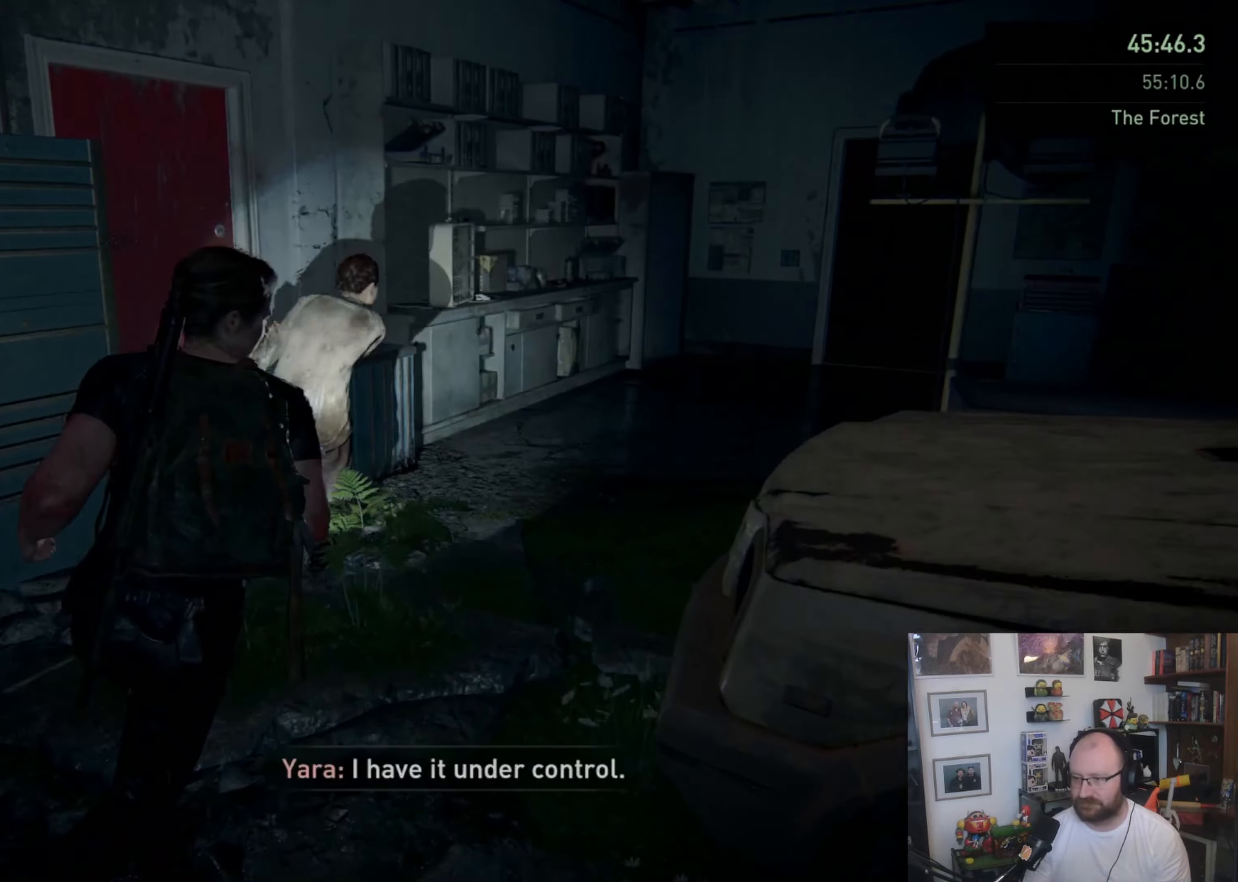
{"dt_ms": 500, "buttons": ["TRIANGLE", "L1"], "left_stick": "up-right", "right_stick": "center", "button_events": [[133, "TRIANGLE", "down"], [200, "TRIANGLE", "up"], [267, "TRIANGLE", "down"], [367, "TRIANGLE", "up"], [433, "TRIANGLE", "down"]]}
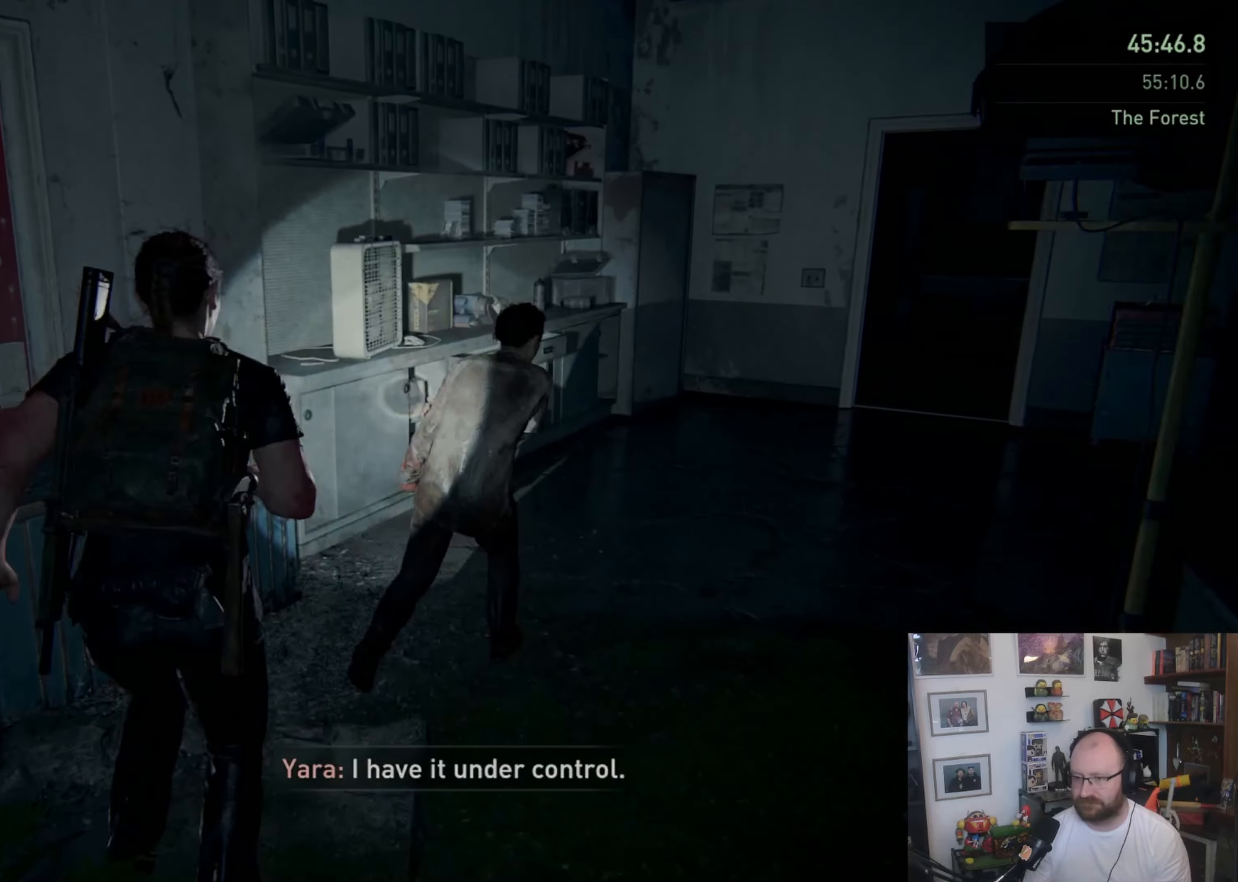
{"dt_ms": 500, "buttons": ["L1"], "left_stick": "up-right", "right_stick": "center", "button_events": [[33, "TRIANGLE", "up"], [100, "TRIANGLE", "down"], [167, "TRIANGLE", "up"], [233, "TRIANGLE", "down"], [300, "TRIANGLE", "up"], [367, "TRIANGLE", "down"], [467, "TRIANGLE", "up"]]}
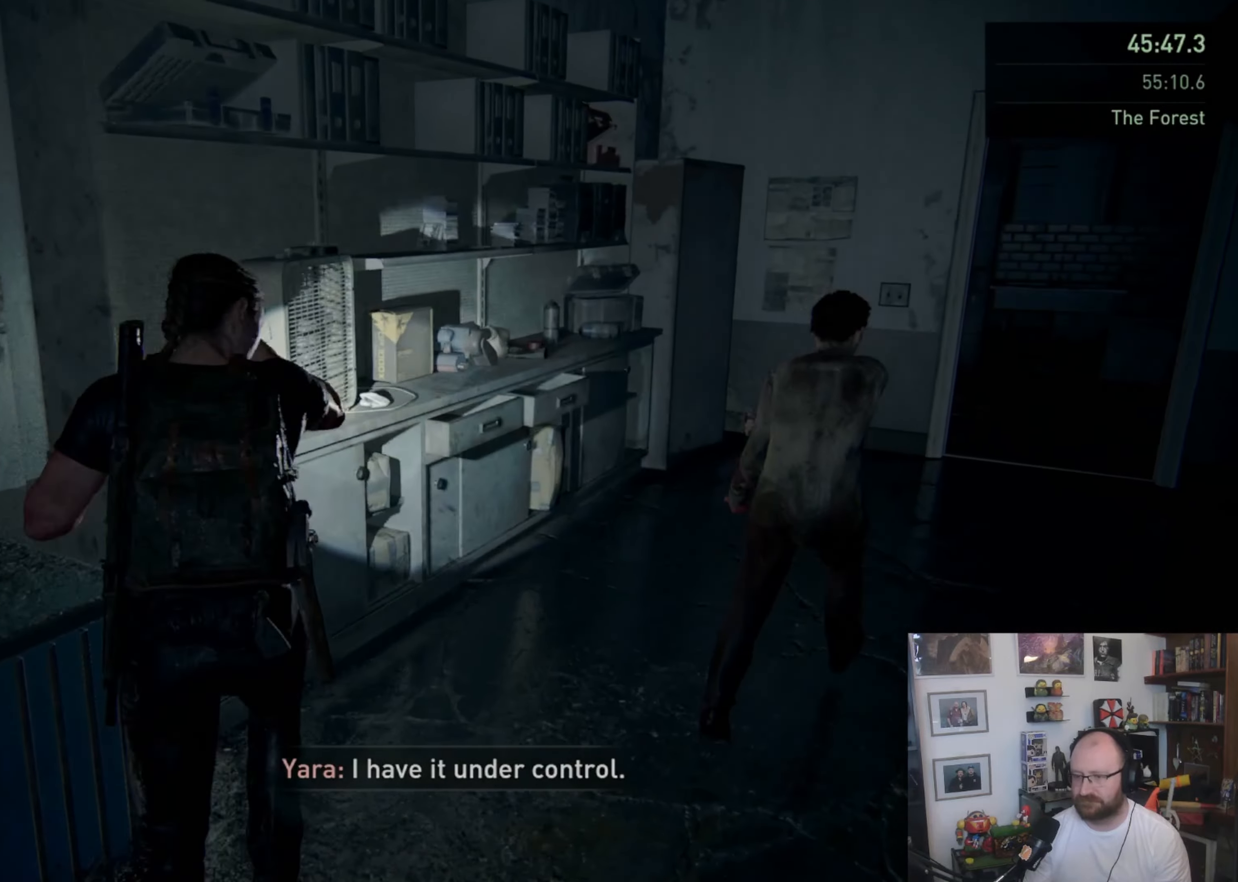
{"dt_ms": 500, "buttons": ["L1"], "left_stick": "up-right", "right_stick": "center", "button_events": [[33, "TRIANGLE", "down"], [100, "TRIANGLE", "up"], [167, "TRIANGLE", "down"], [233, "TRIANGLE", "up"], [300, "TRIANGLE", "down"], [400, "TRIANGLE", "up"]]}
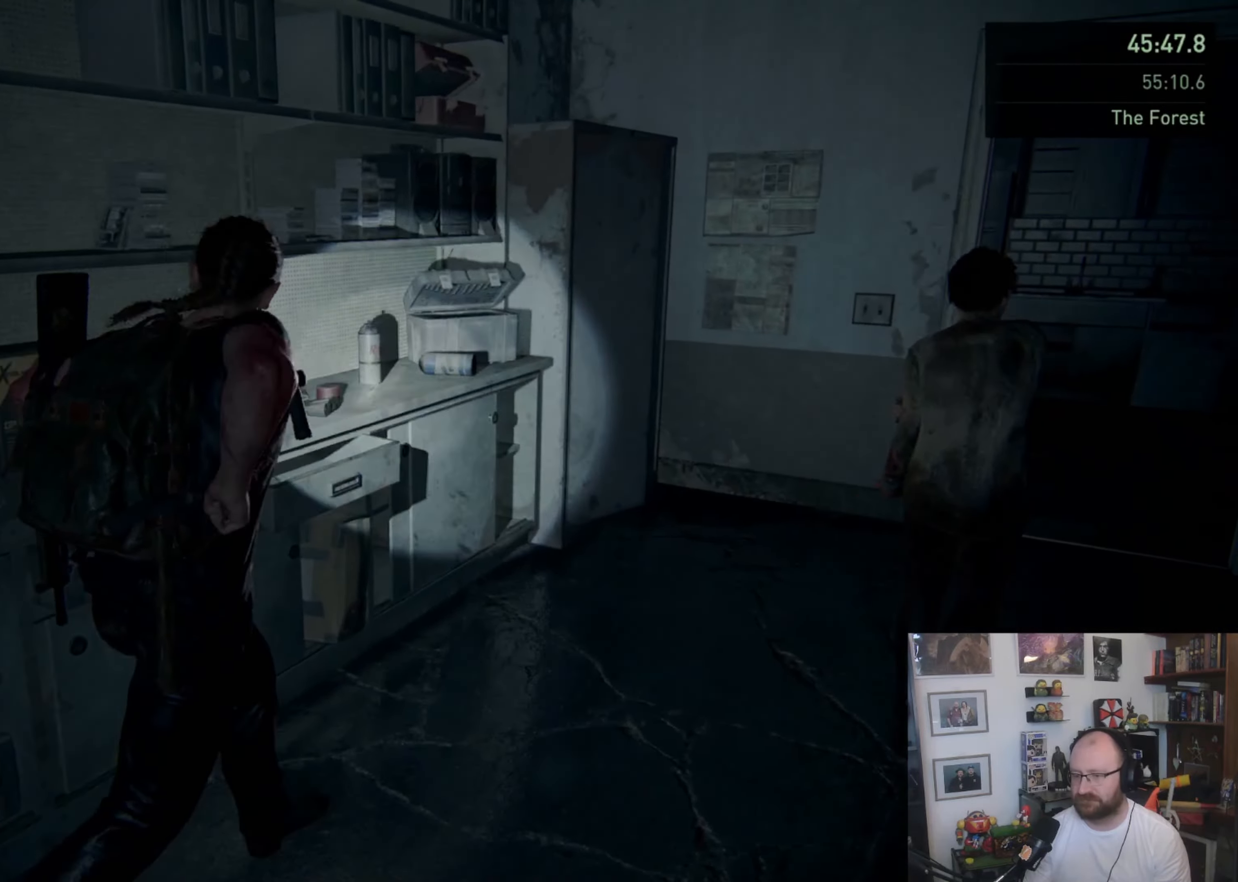
{"dt_ms": 500, "buttons": ["L1"], "left_stick": "right", "right_stick": "center", "button_events": []}
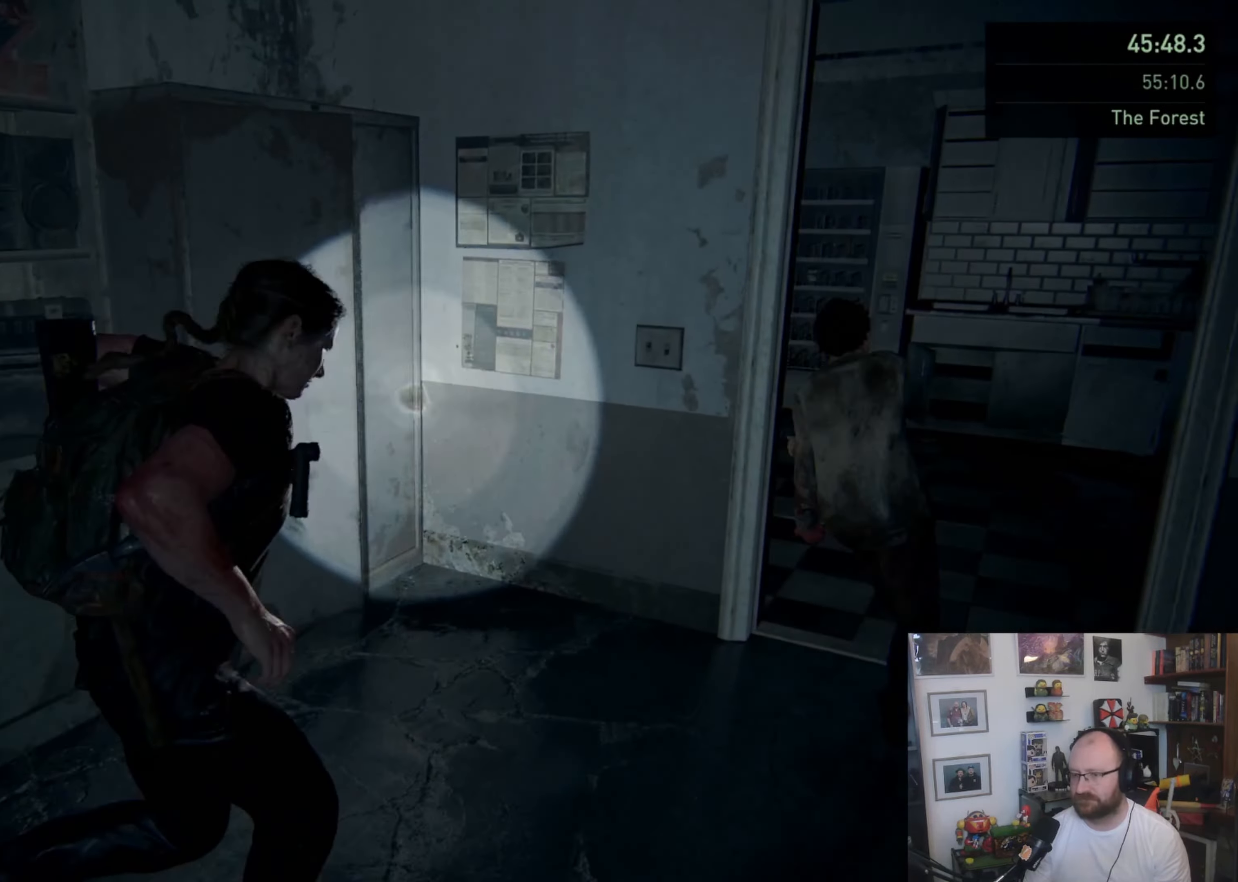
{"dt_ms": 1000, "buttons": ["TRIANGLE", "L1"], "left_stick": "down-left", "right_stick": "center", "button_events": [[67, "TRIANGLE", "down"], [133, "TRIANGLE", "up"], [233, "L3", "down"], [867, "TRIANGLE", "down"], [1000, "L3", "up"]]}
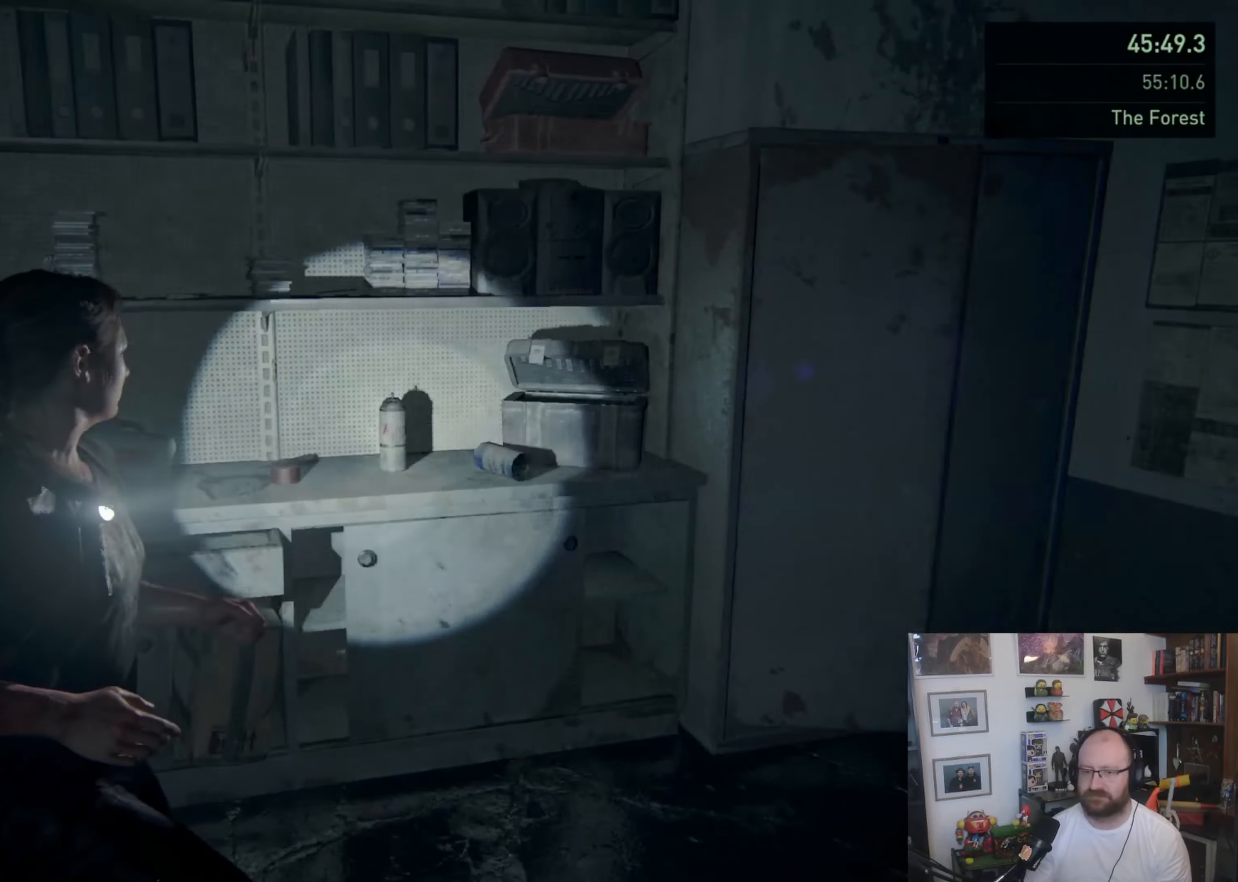
{"dt_ms": 500, "buttons": ["L1"], "left_stick": "right", "right_stick": "right", "button_events": [[267, "TRIANGLE", "up"]]}
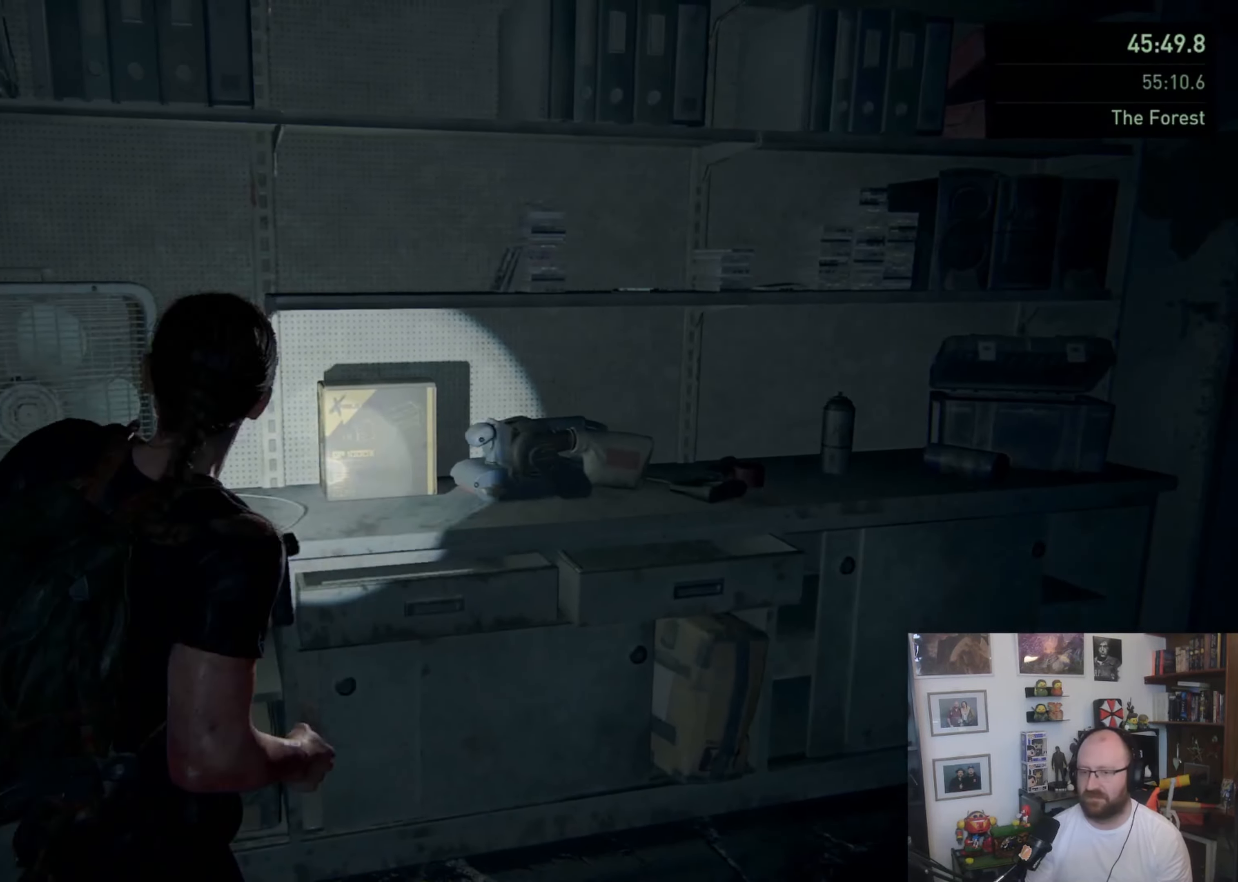
{"dt_ms": 500, "buttons": ["L1"], "left_stick": "up-right", "right_stick": "center", "button_events": []}